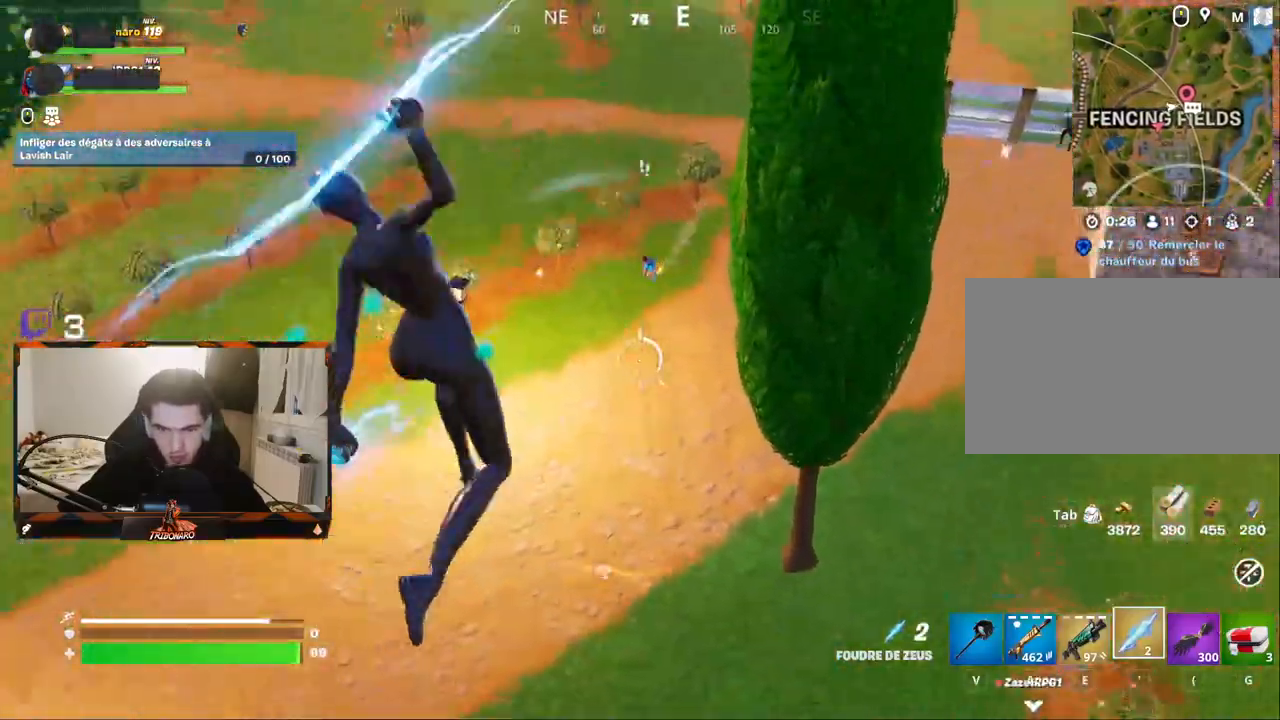
Gameplay with keyboard and mouse; each line is a JSON object with the keys and mouse buttons held at the frame after it. "events" lists presses ("down") and releases ("up") of "1", "2", "3", "4", "5", "a", "alt", "c", "caps_lock", "ctrl", "d", "e", "f", "g", "q", "r", "s", "shift", "space", "t", "tab", "v", "w", "x", "z", "mouse_left", "mouse_wheel" and "mouse_right" between this image and that frame as [ms after this image, input, new state], when the widget could be followed in between. "mouse_left", "mouse_wheel", "mouse_right" = the "left", "wheel", "right" buttons of the "mouse" list. No other keys are recorded. "wheel" means that the mouse wheel is clicked or scrolled. "mouse_move" is the direction in which the mouse moves at that frame (one of eight, or "still"), when it could be read.
{"keys": ["q", "z"], "mouse": [], "mouse_move": "right", "events": []}
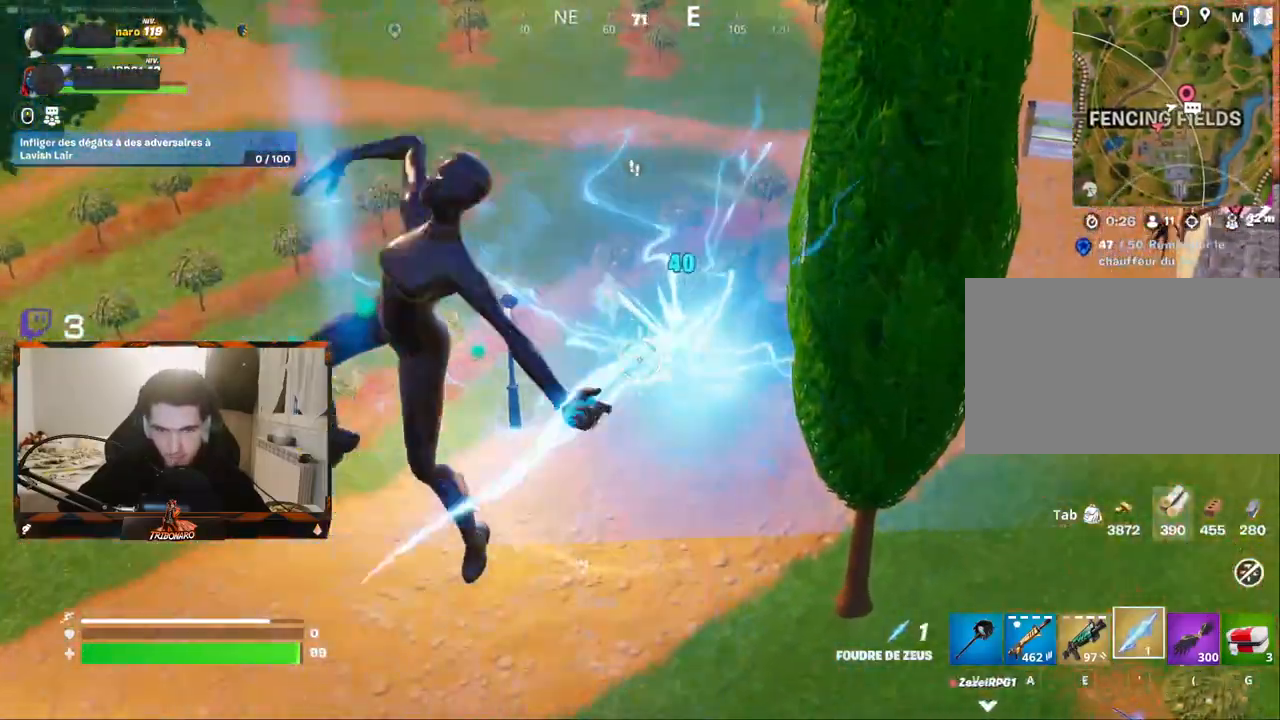
{"keys": ["q", "z"], "mouse": [], "mouse_move": "still", "events": []}
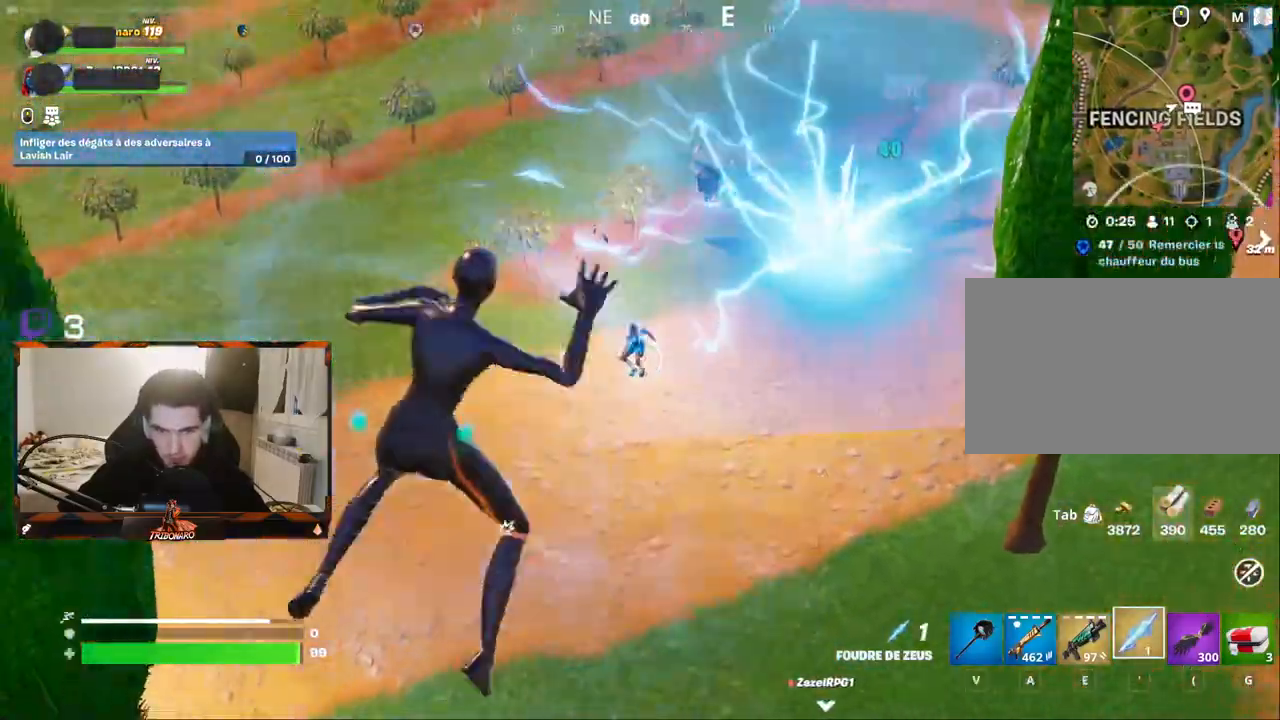
{"keys": ["q", "z"], "mouse": [], "mouse_move": "still", "events": []}
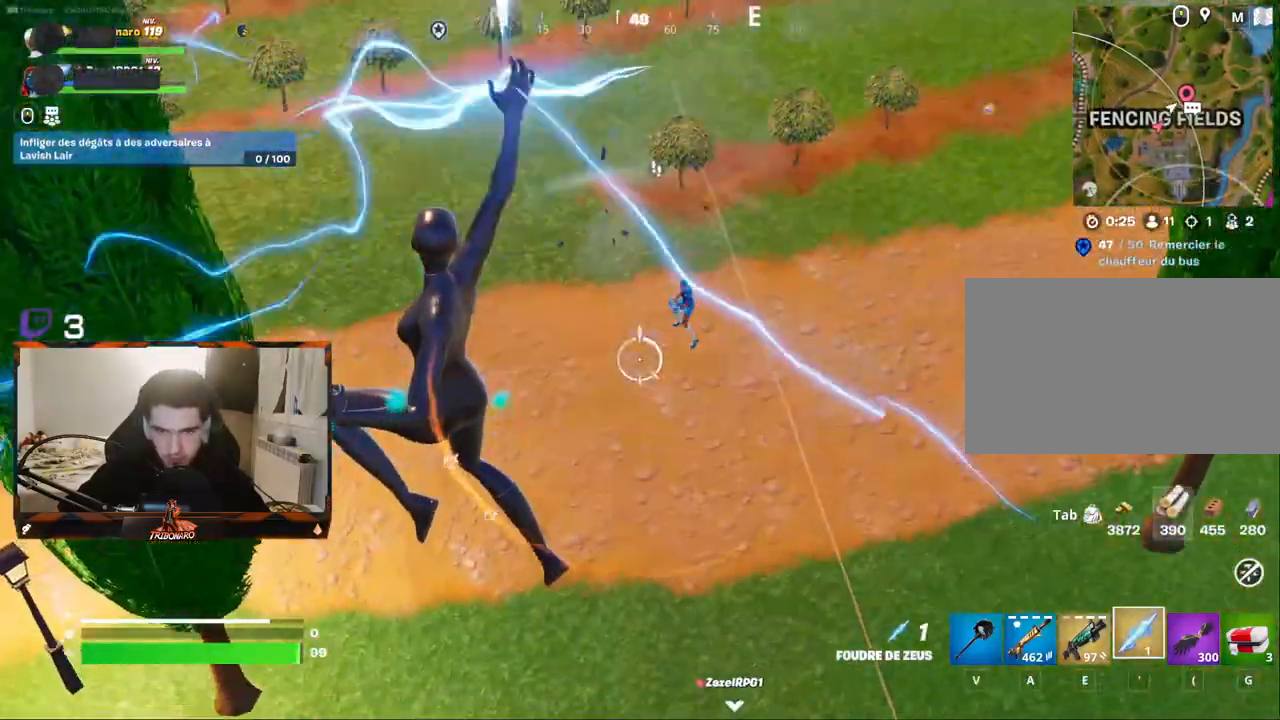
{"keys": ["q", "z"], "mouse": [], "mouse_move": "still", "events": []}
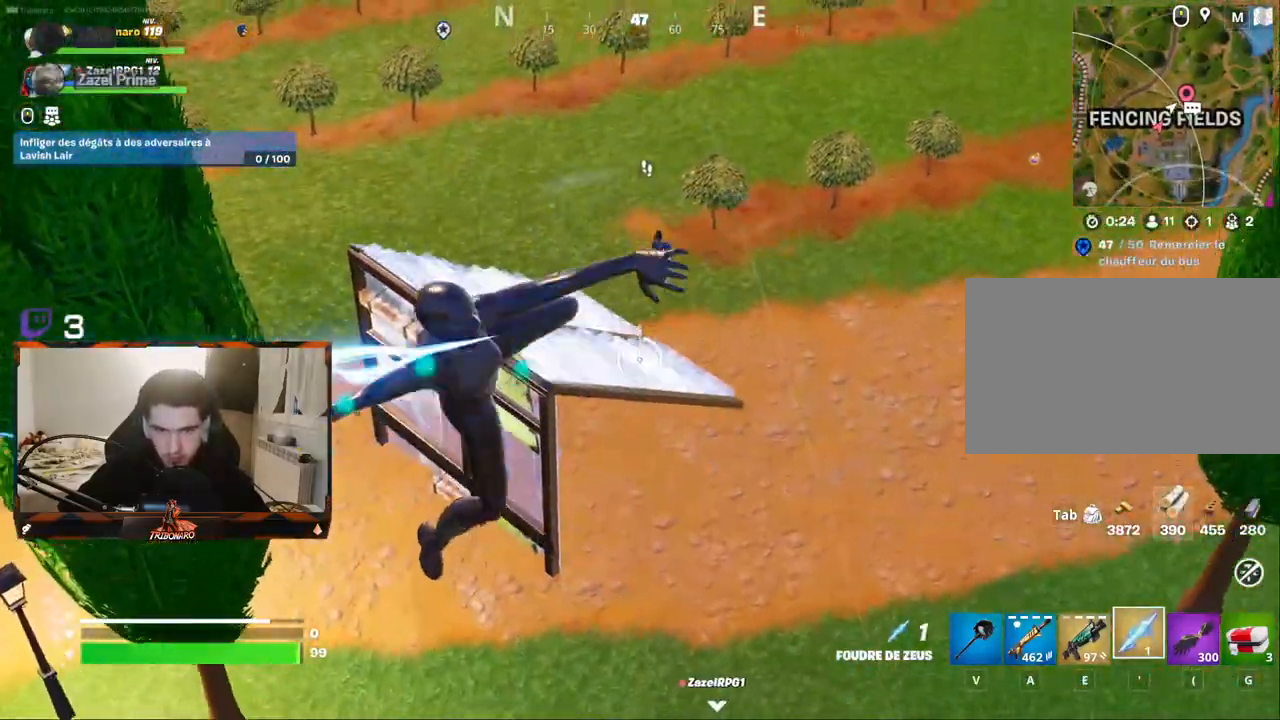
{"keys": ["q", "z"], "mouse": [], "mouse_move": "still", "events": []}
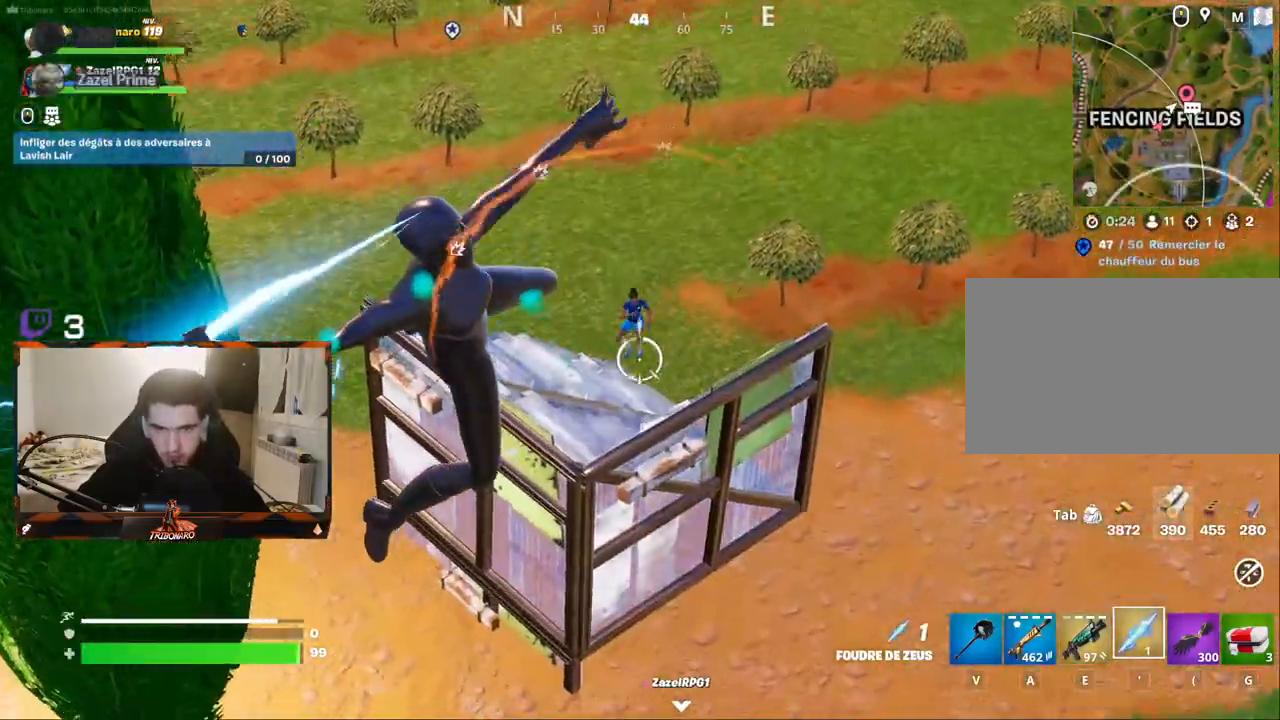
{"keys": ["q", "z"], "mouse": [], "mouse_move": "still", "events": []}
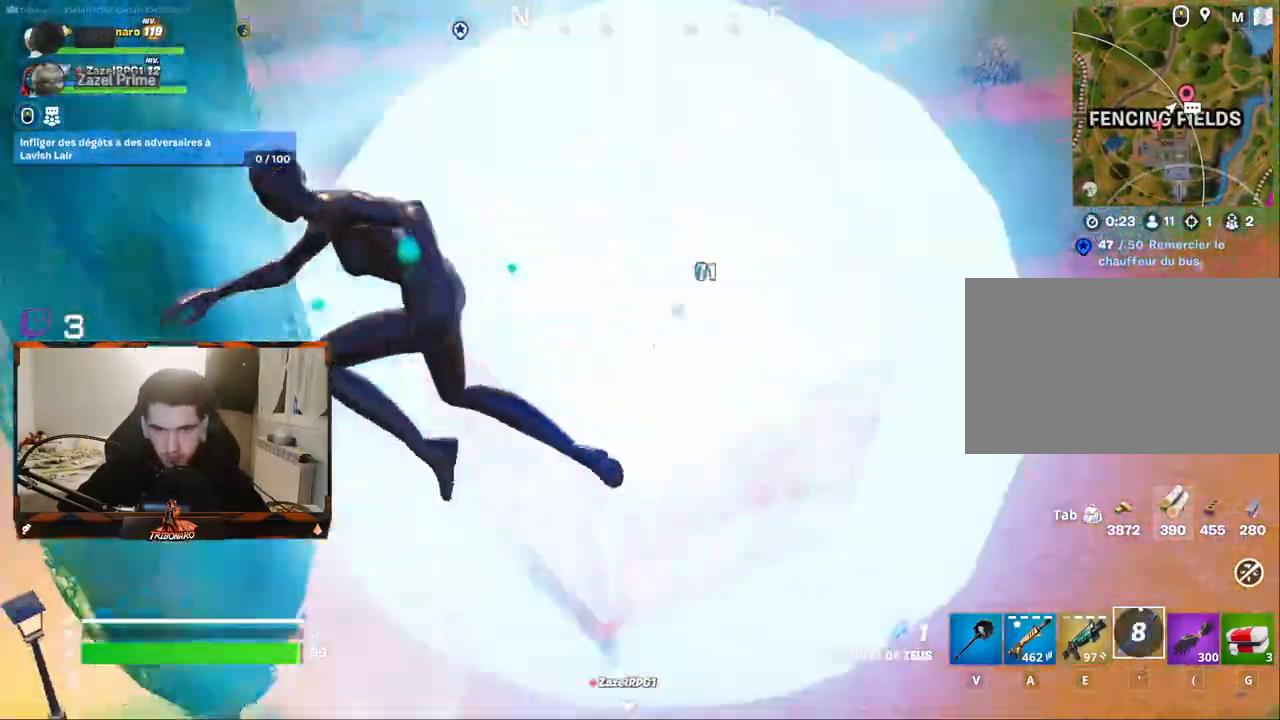
{"keys": ["z"], "mouse": [], "mouse_move": "up-right", "events": [[467, "q", "up"]]}
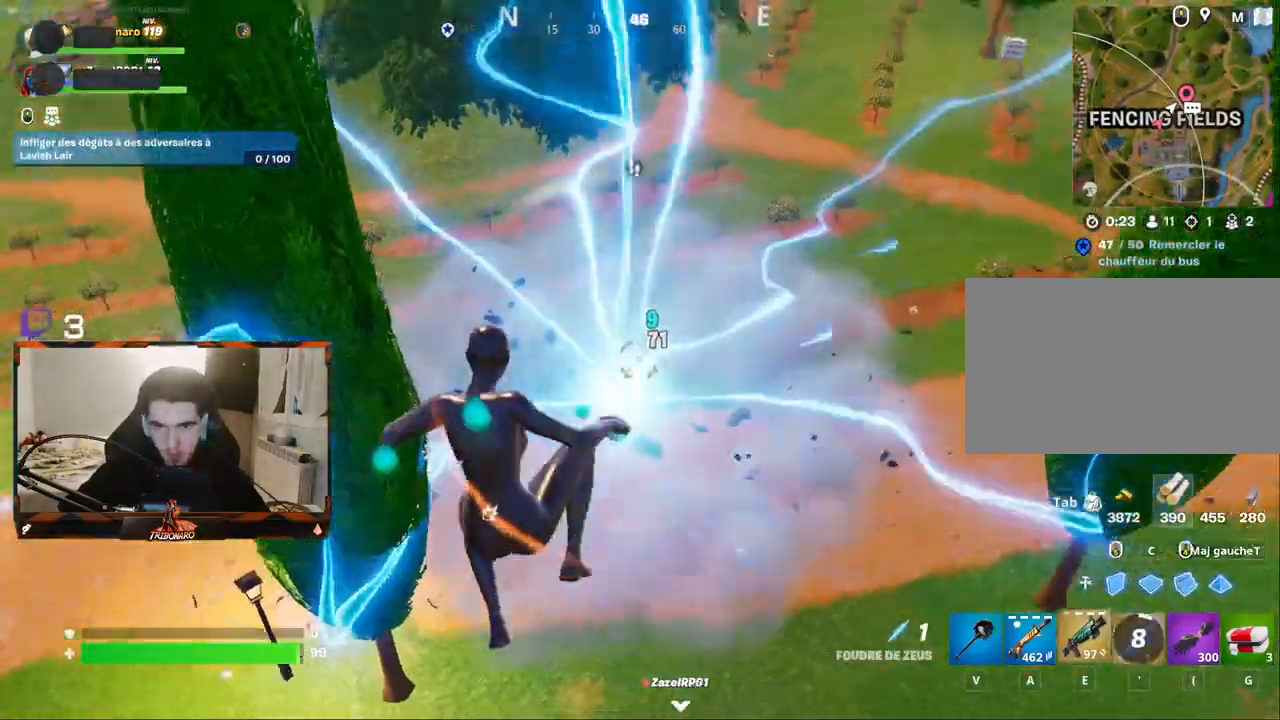
{"keys": ["z"], "mouse": [], "mouse_move": "still", "events": [[17, "e", "down"], [67, "e", "up"]]}
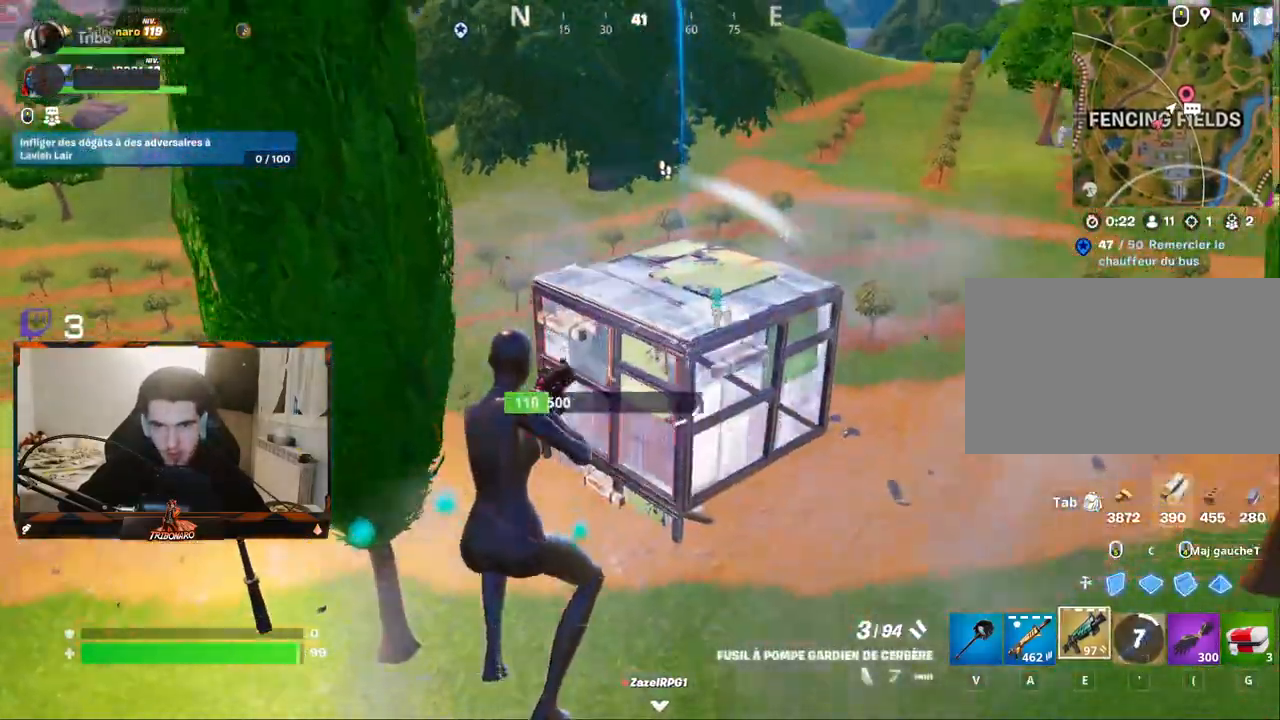
{"keys": ["z"], "mouse": [], "mouse_move": "up-right", "events": [[133, "x", "down"], [217, "x", "up"], [367, "d", "down"], [450, "d", "up"]]}
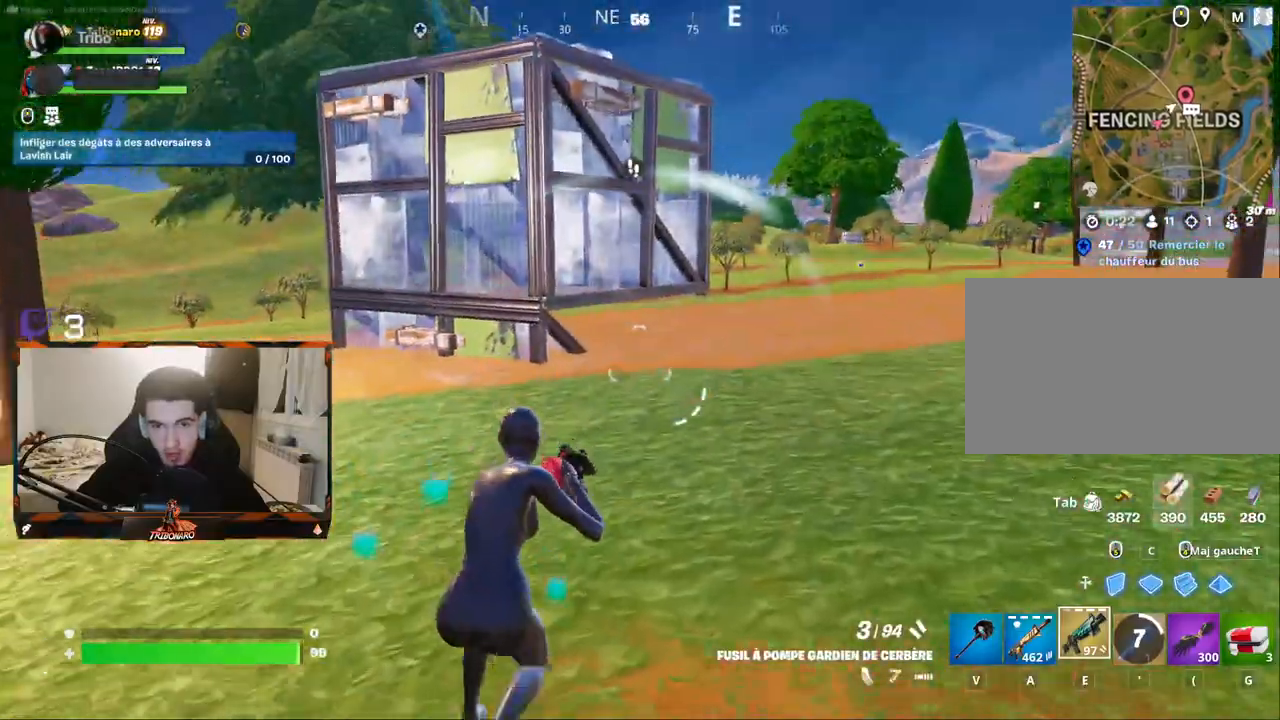
{"keys": ["x", "z"], "mouse": [], "mouse_move": "up-left", "events": [[233, "d", "down"], [333, "d", "up"], [417, "x", "down"]]}
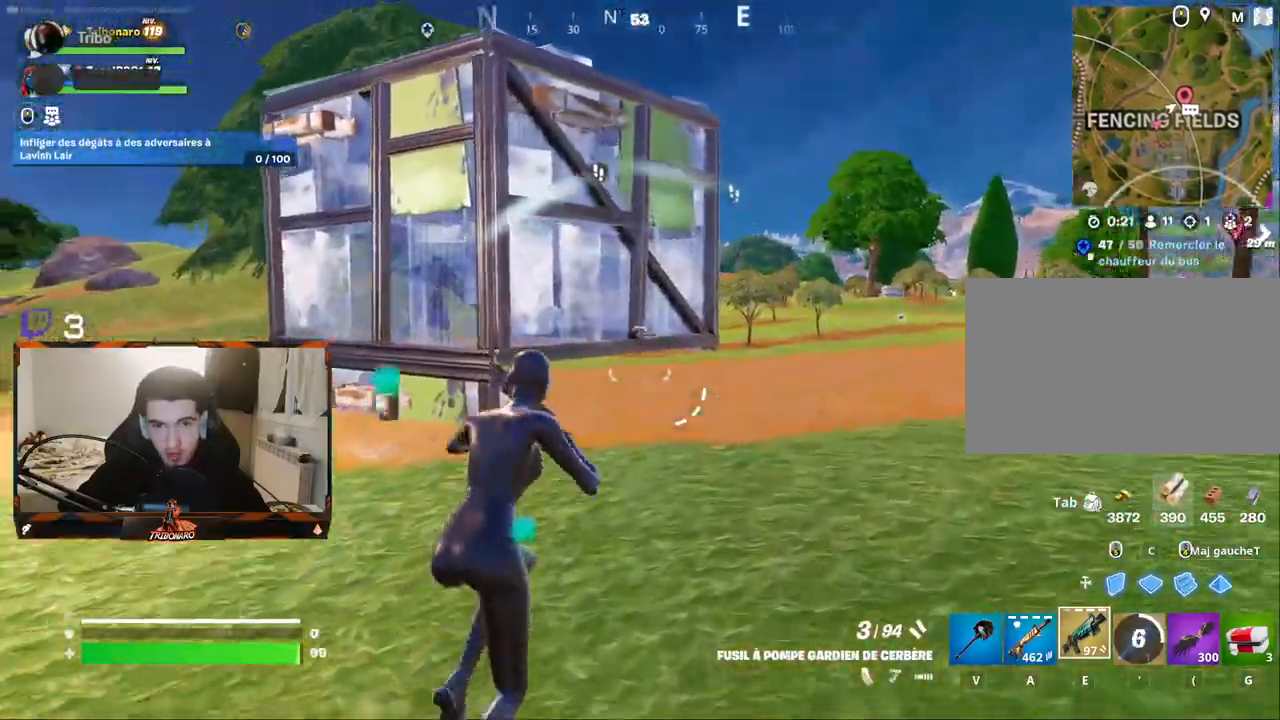
{"keys": ["d", "z"], "mouse": [], "mouse_move": "left", "events": [[17, "x", "up"], [117, "d", "down"]]}
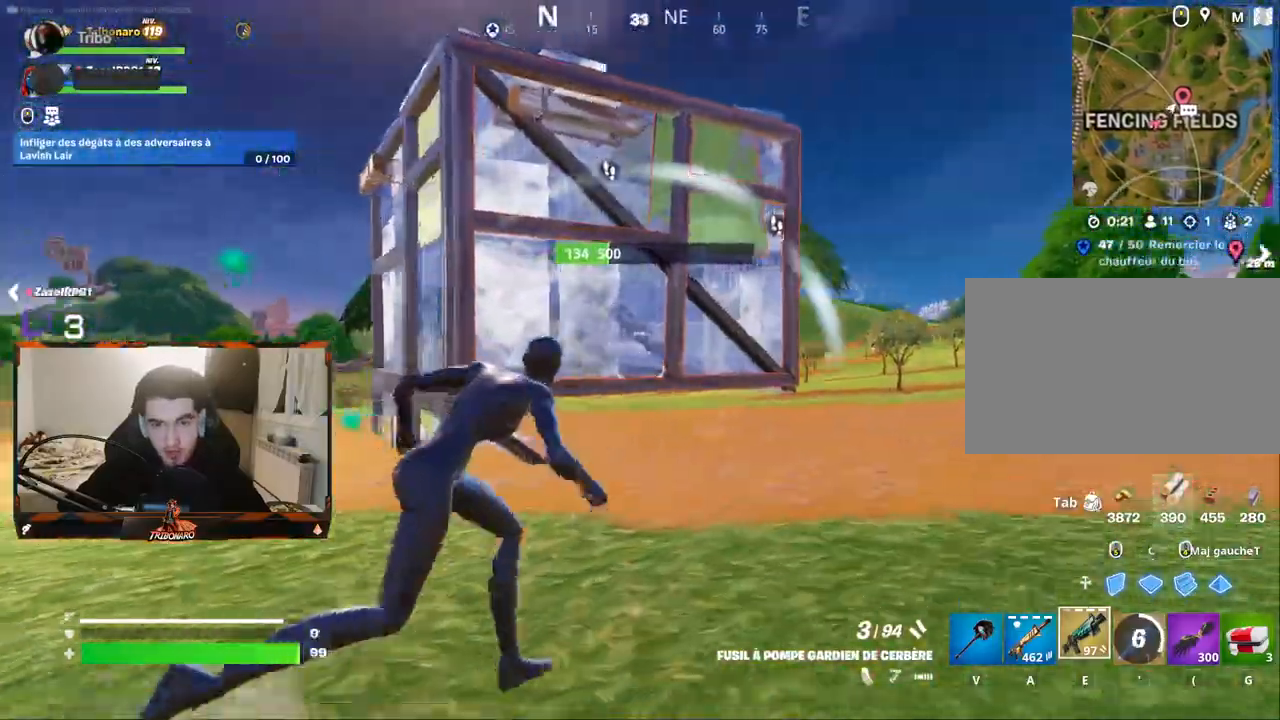
{"keys": ["z"], "mouse": [], "mouse_move": "still", "events": [[33, "d", "up"], [83, "d", "down"], [167, "d", "up"], [400, "ctrl", "down"], [500, "ctrl", "up"]]}
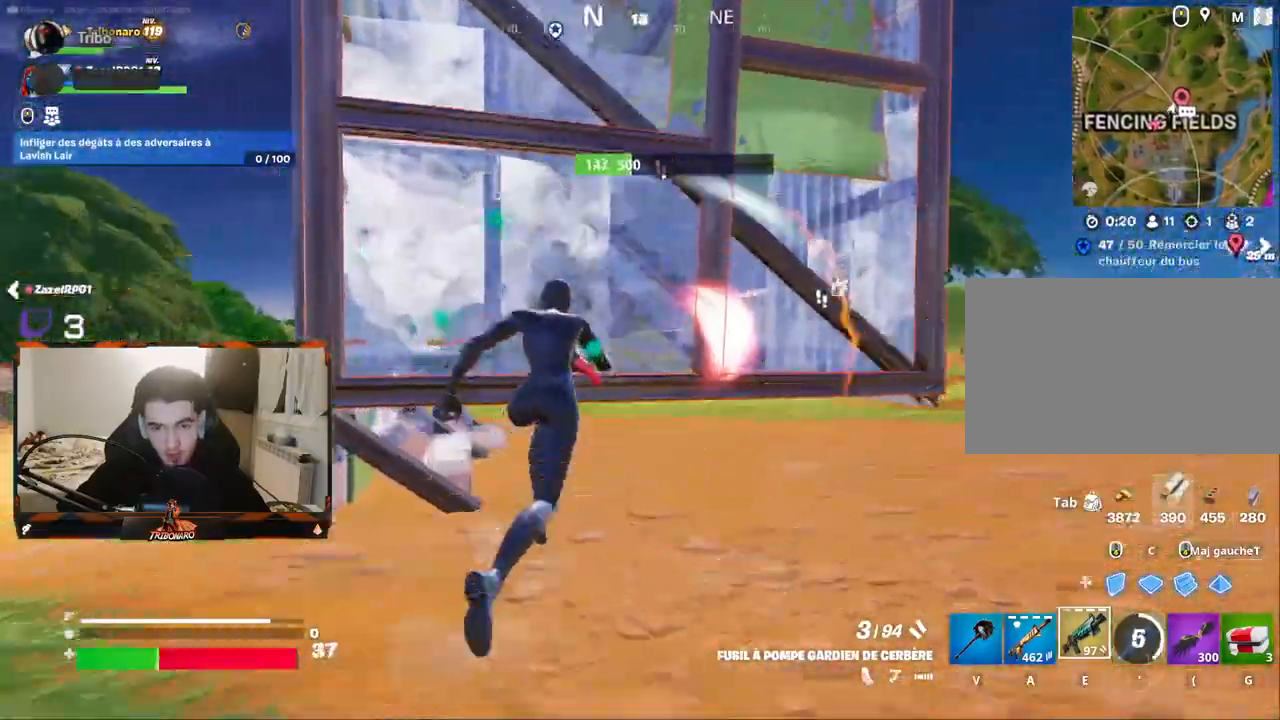
{"keys": ["q", "z"], "mouse": [], "mouse_move": "still", "events": [[417, "q", "down"]]}
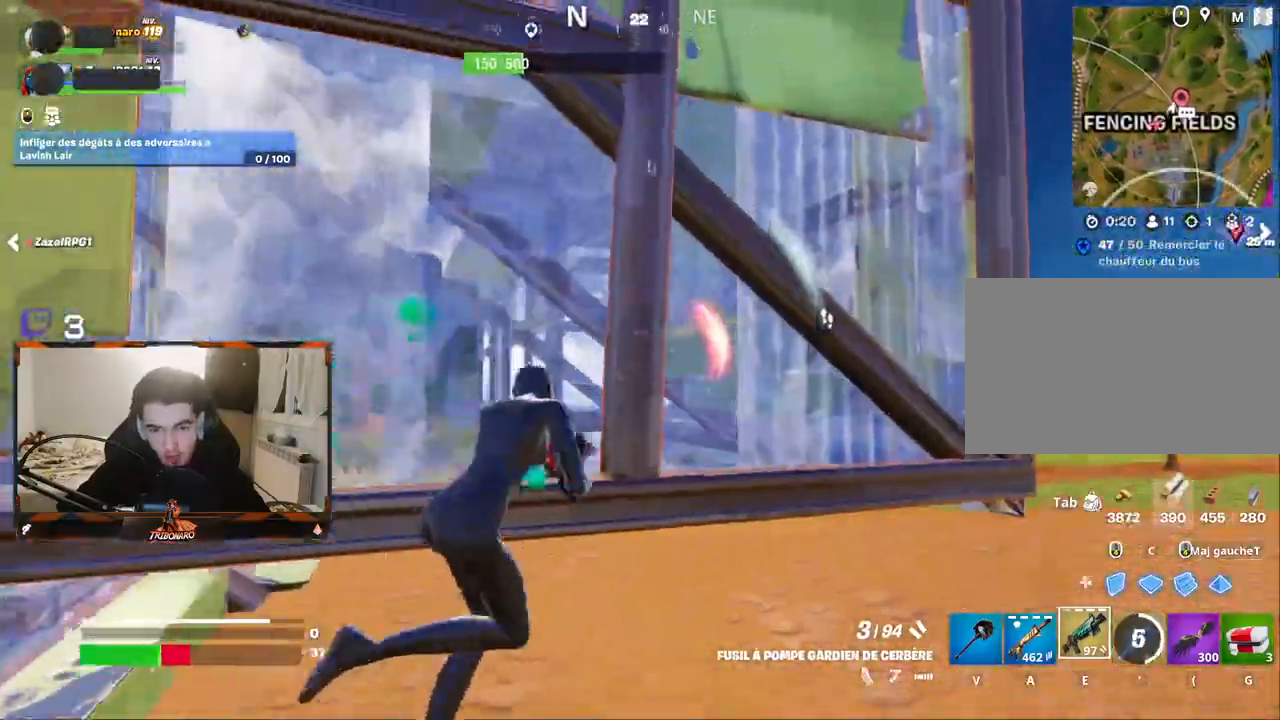
{"keys": ["z"], "mouse": [], "mouse_move": "left", "events": [[117, "d", "down"], [150, "q", "up"], [300, "d", "up"], [350, "mouse_left", "down"], [383, "mouse_left", "up"], [383, "space", "down"], [483, "space", "up"]]}
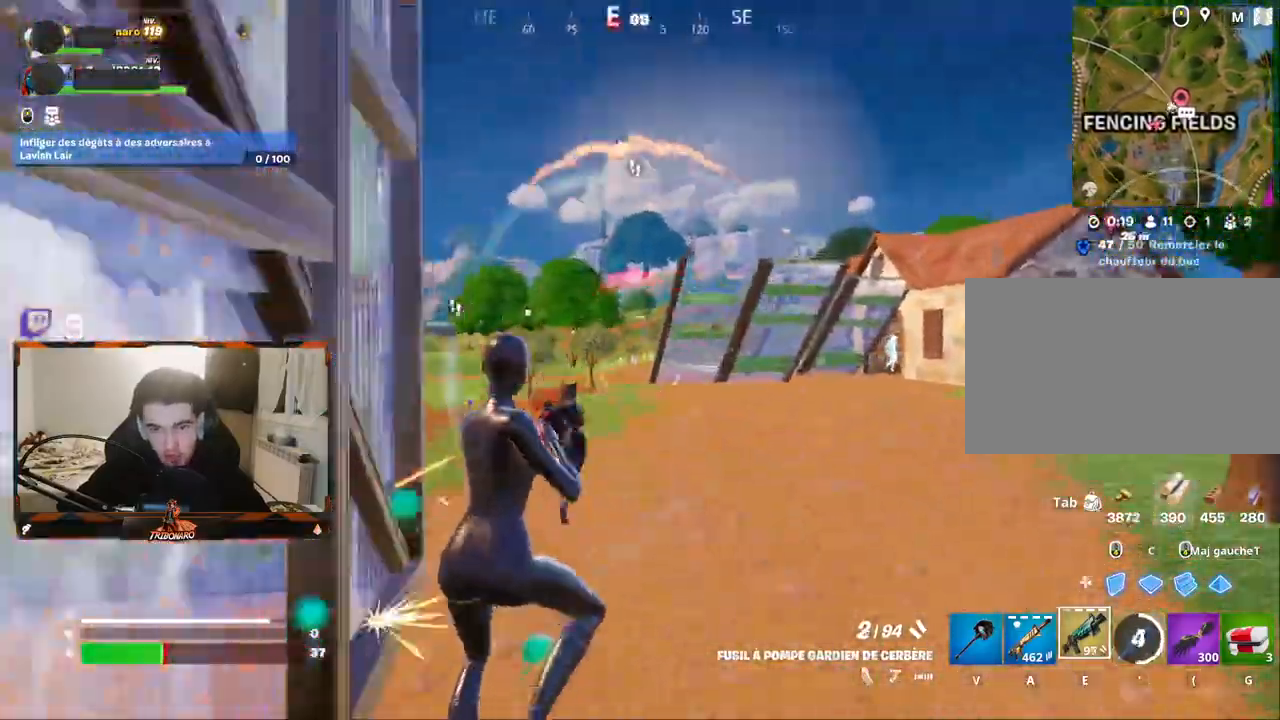
{"keys": ["d", "z"], "mouse": ["left"], "mouse_move": "left", "events": [[83, "d", "down"], [267, "mouse_left", "down"]]}
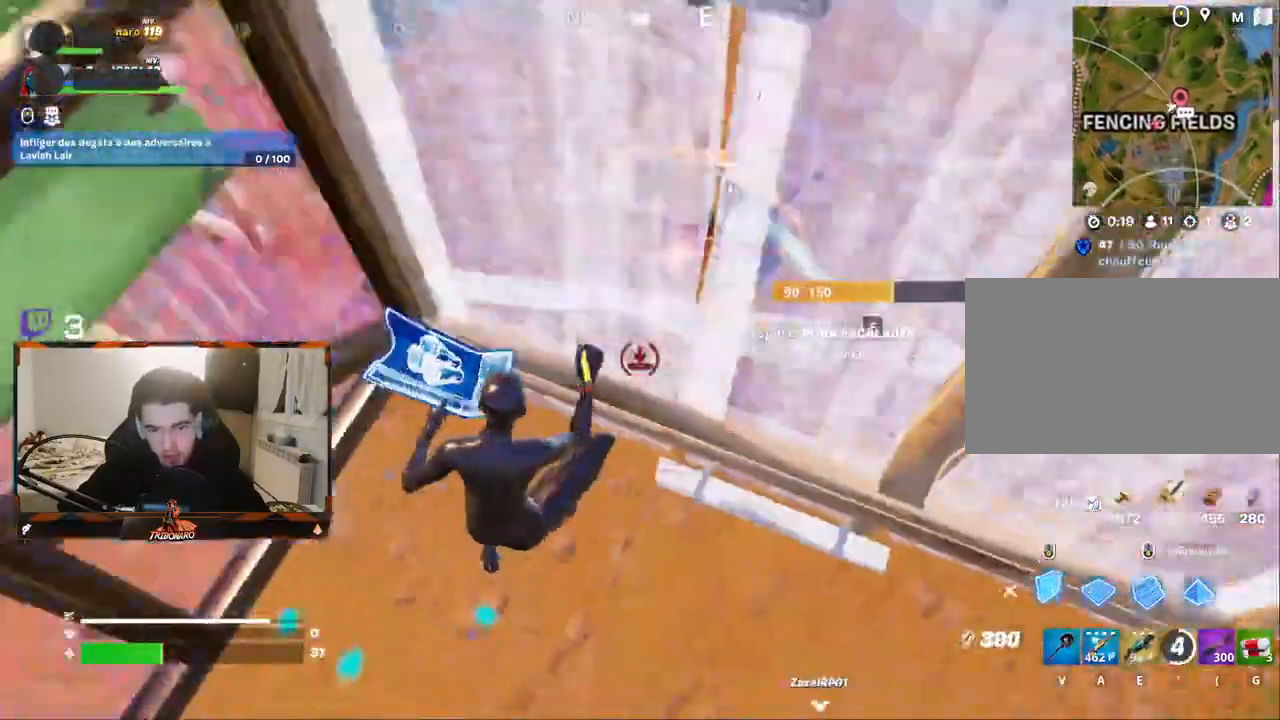
{"keys": ["q", "z"], "mouse": [], "mouse_move": "up-left", "events": [[50, "d", "up"], [100, "q", "down"], [233, "e", "down"], [233, "mouse_left", "up"], [333, "e", "up"]]}
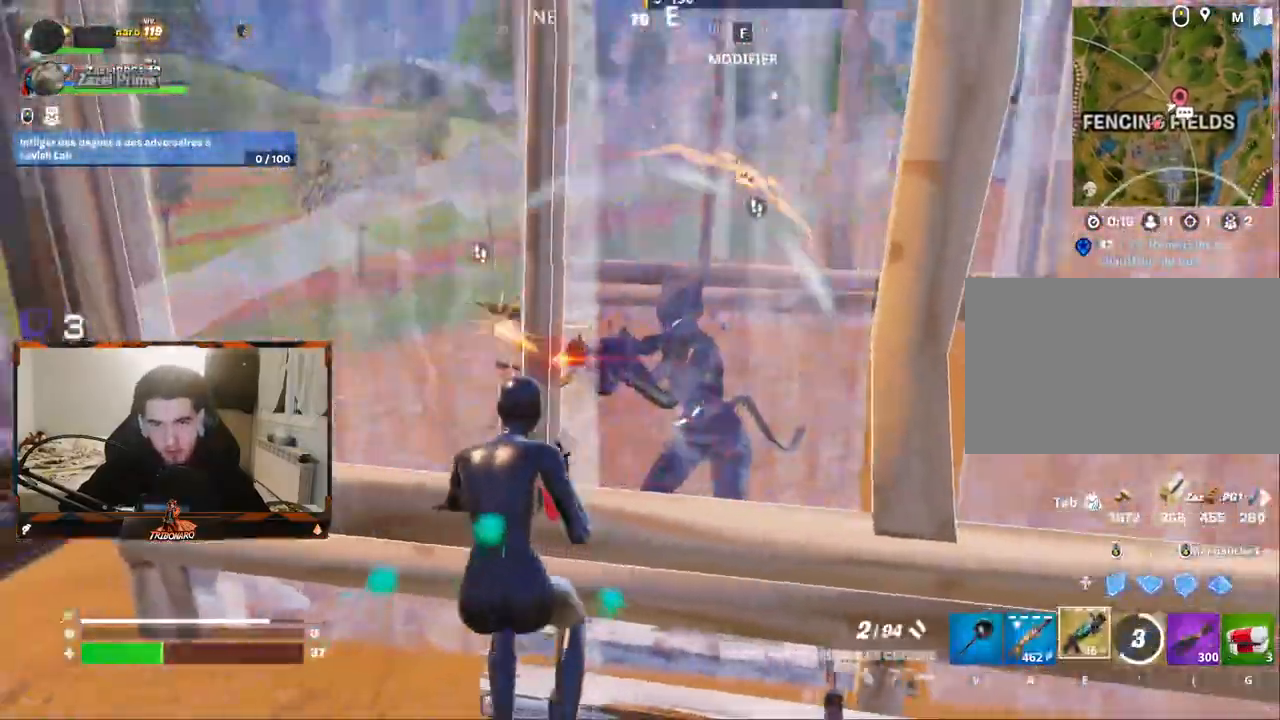
{"keys": ["d", "z"], "mouse": [], "events": [[17, "q", "up"], [67, "d", "down"]]}
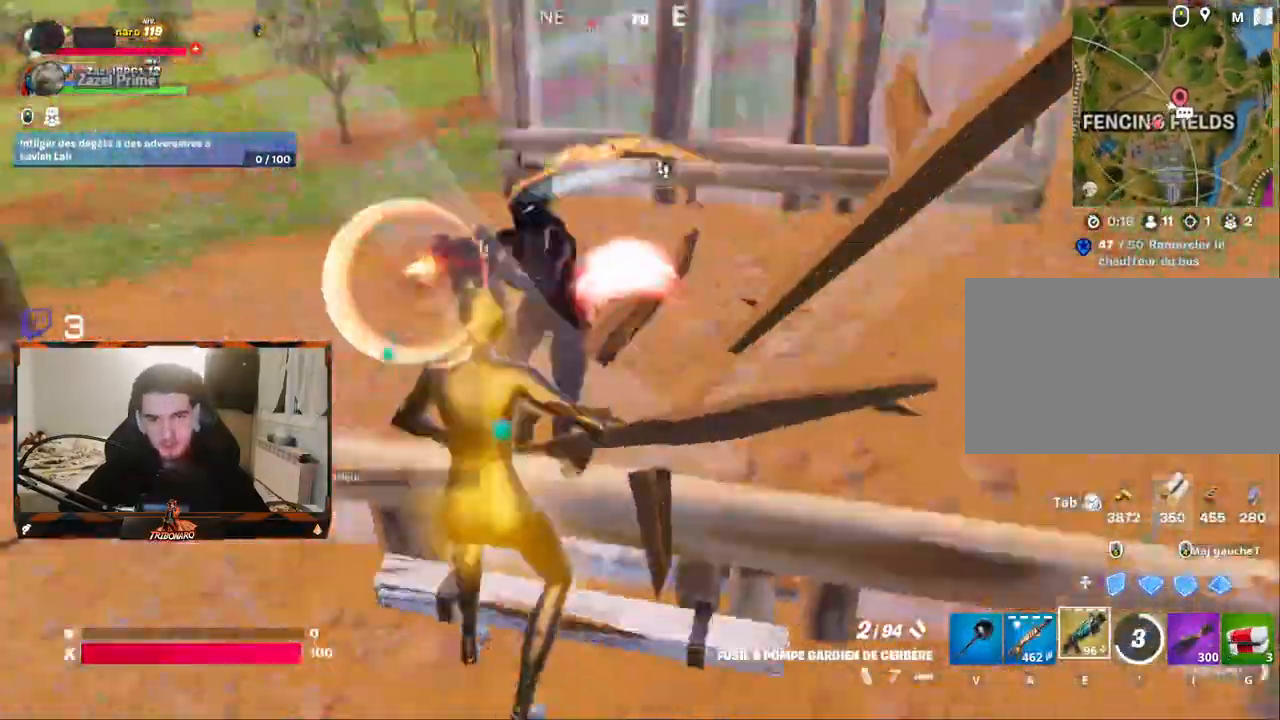
{"keys": ["z"], "mouse": [], "mouse_move": "right", "events": [[33, "mouse_left", "down"], [33, "space", "down"], [167, "space", "up"], [217, "mouse_left", "up"], [400, "d", "up"]]}
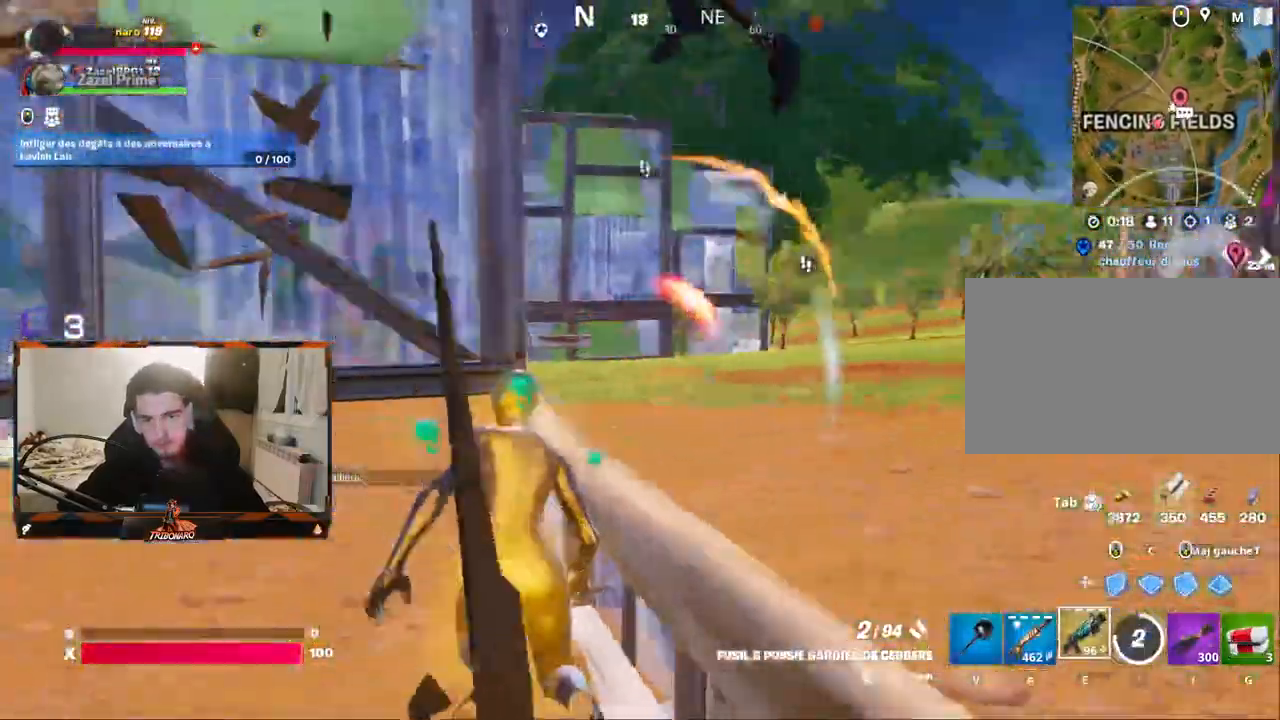
{"keys": ["q", "s"], "mouse": [], "mouse_move": "down-left", "events": [[183, "z", "up"], [233, "q", "down"], [417, "s", "down"]]}
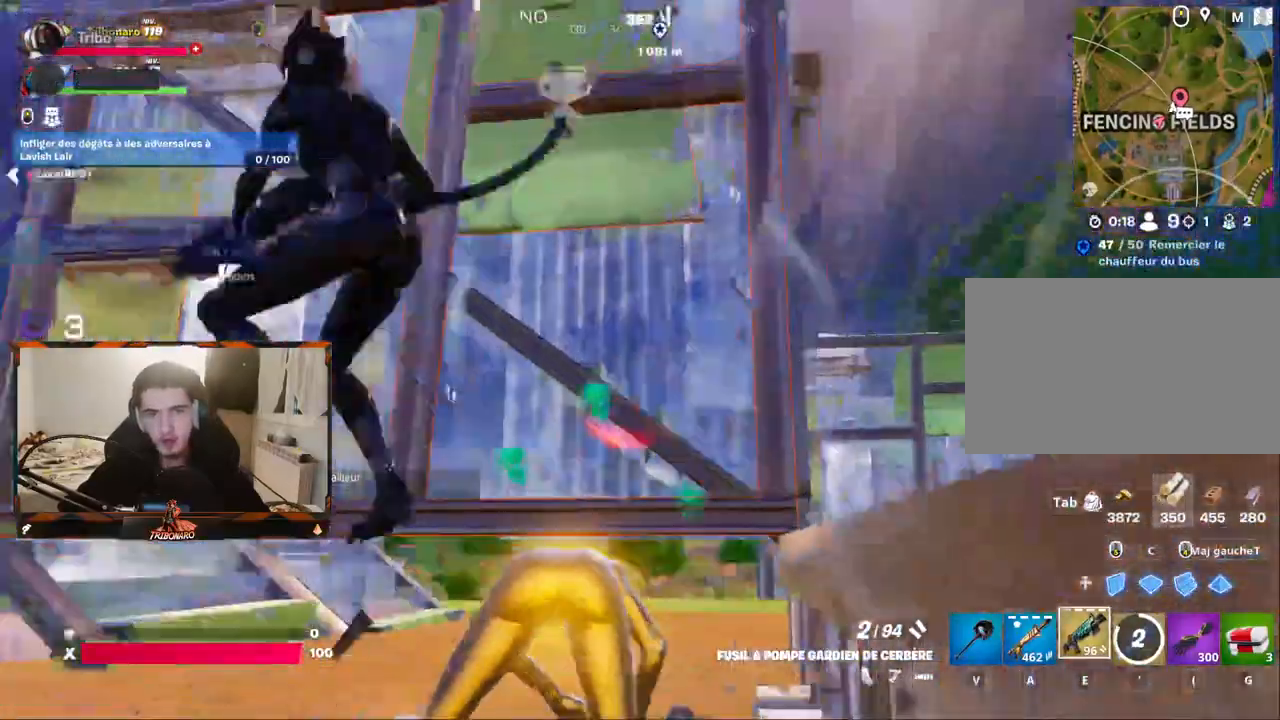
{"keys": ["q", "z"], "mouse": [], "mouse_move": "right", "events": [[250, "s", "up"], [433, "z", "down"]]}
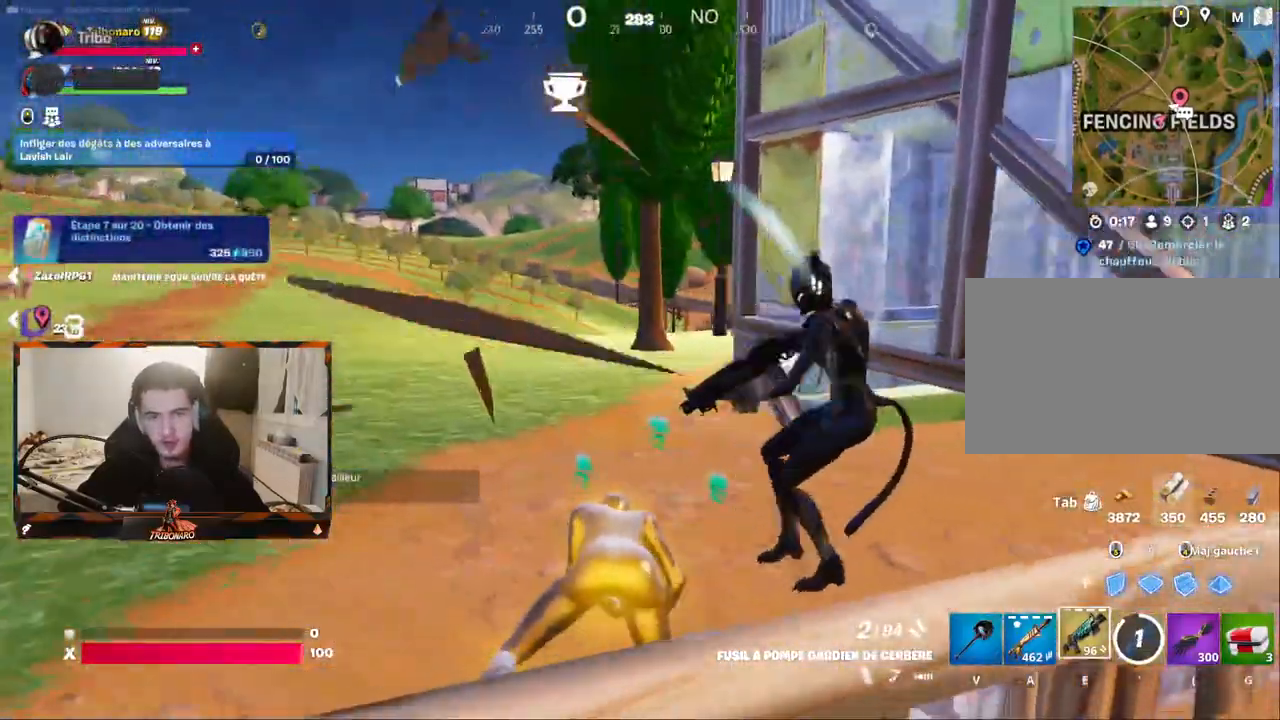
{"keys": ["q", "z"], "mouse": [], "mouse_move": "right", "events": []}
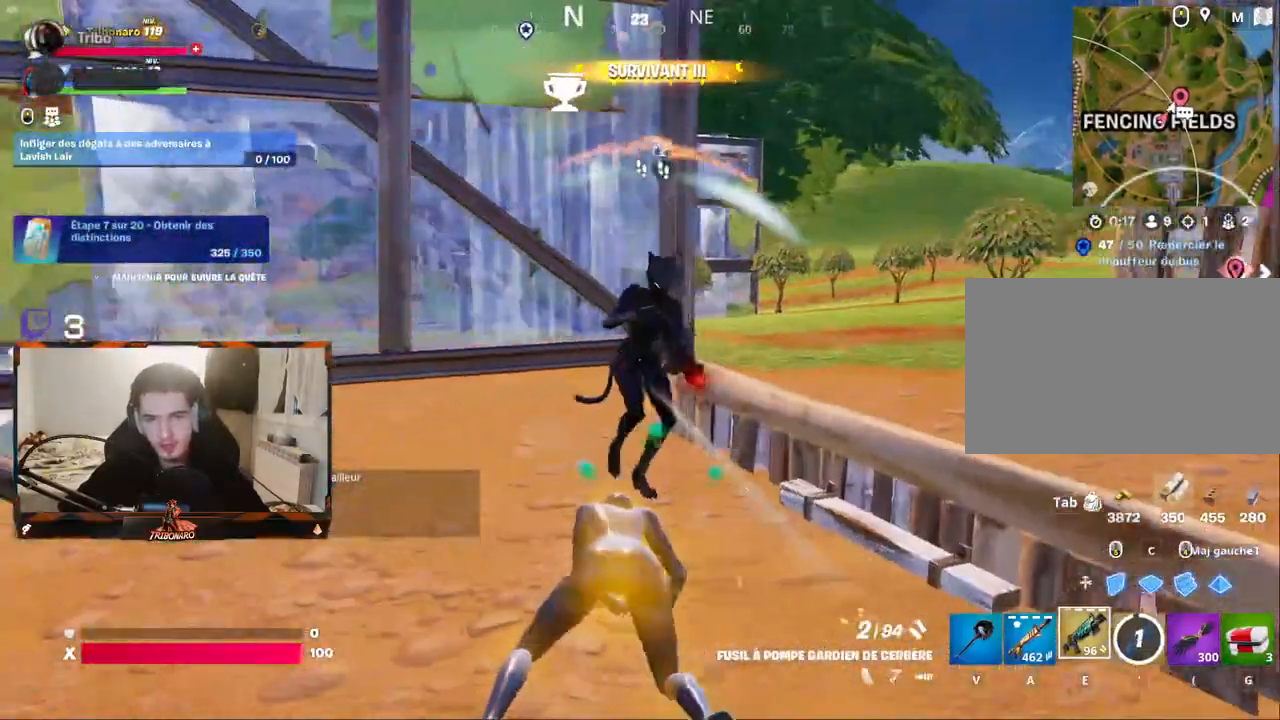
{"keys": ["q"], "mouse": [], "mouse_move": "right", "events": [[233, "z", "up"]]}
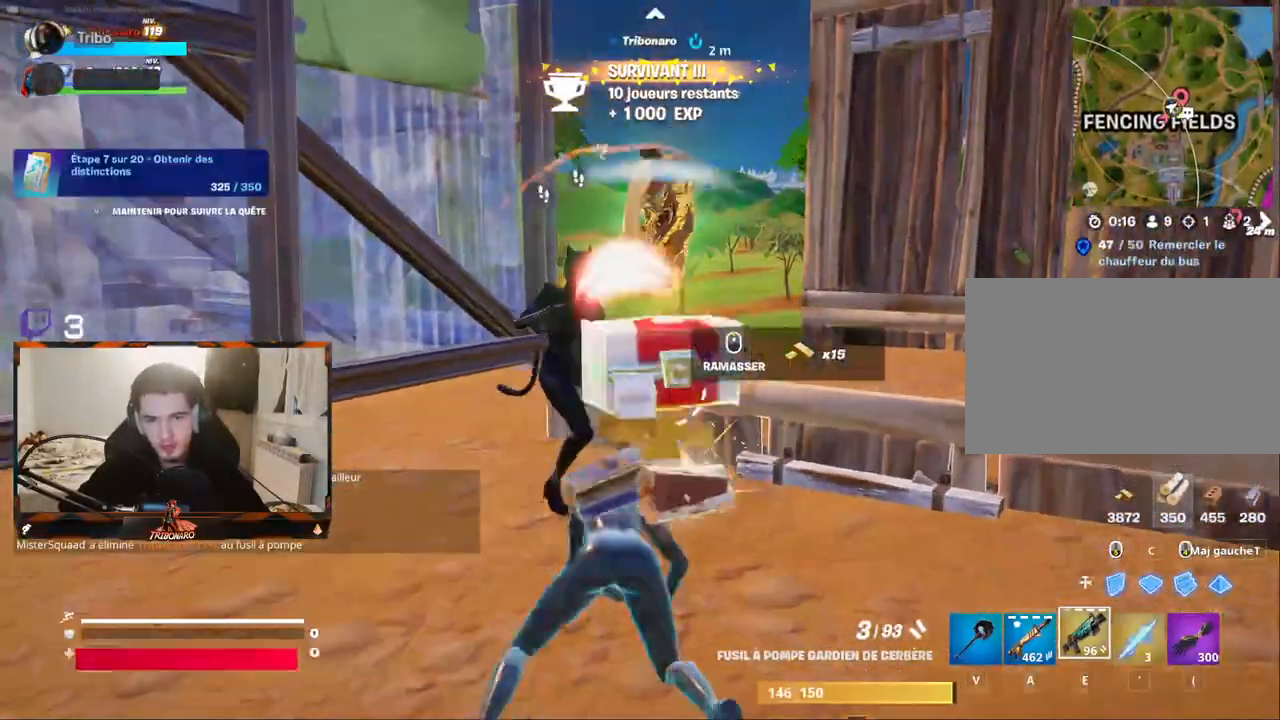
{"keys": [], "mouse": [], "mouse_move": "still", "events": [[150, "q", "up"]]}
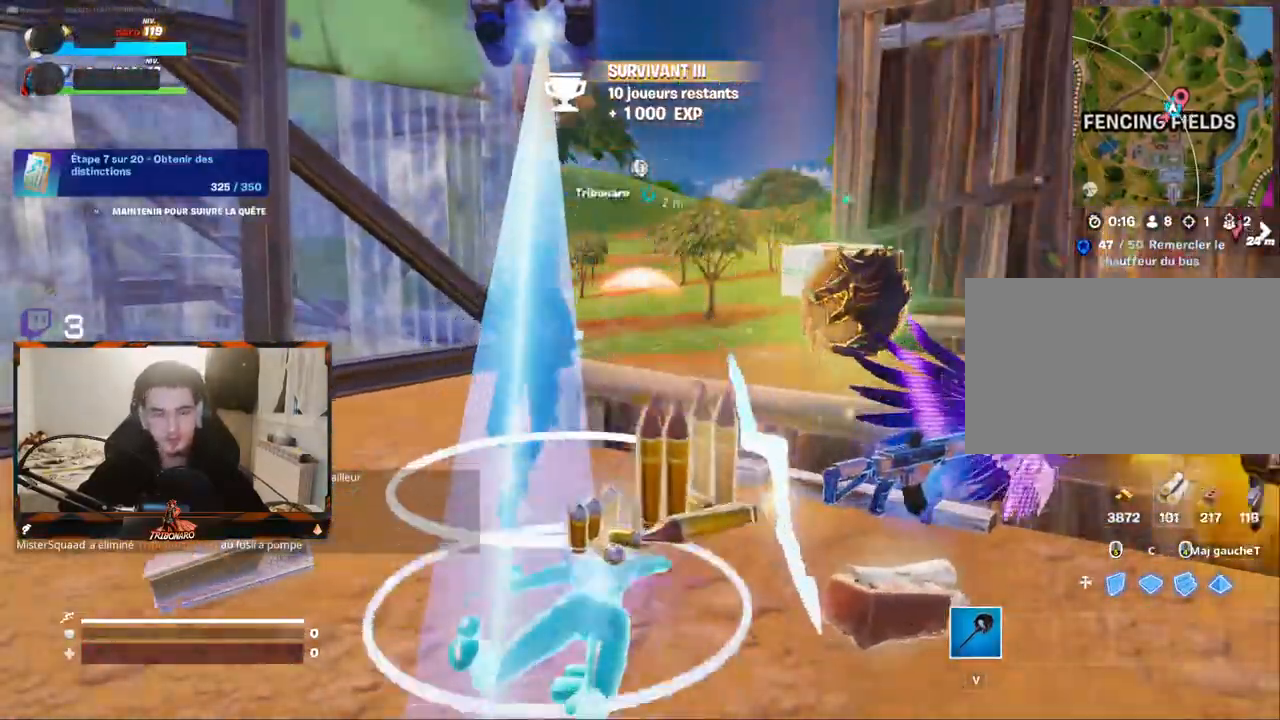
{"keys": [], "mouse": [], "mouse_move": "still", "events": []}
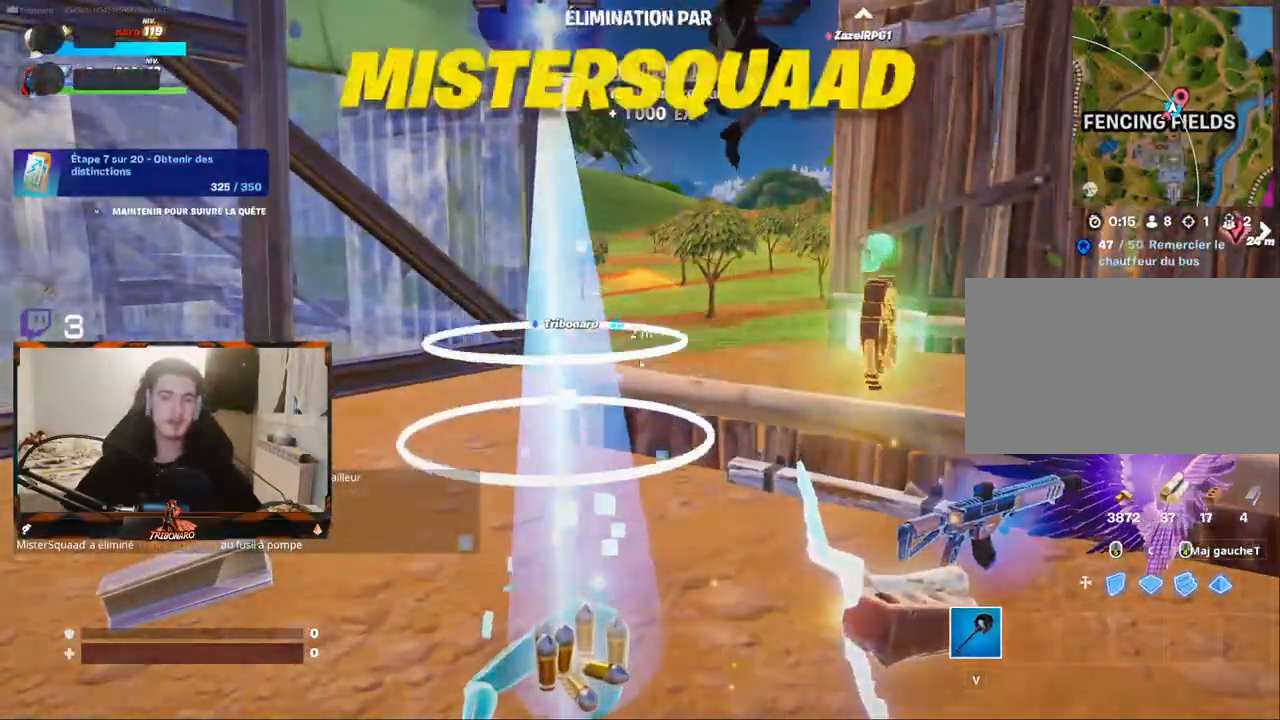
{"keys": [], "mouse": [], "mouse_move": "still", "events": []}
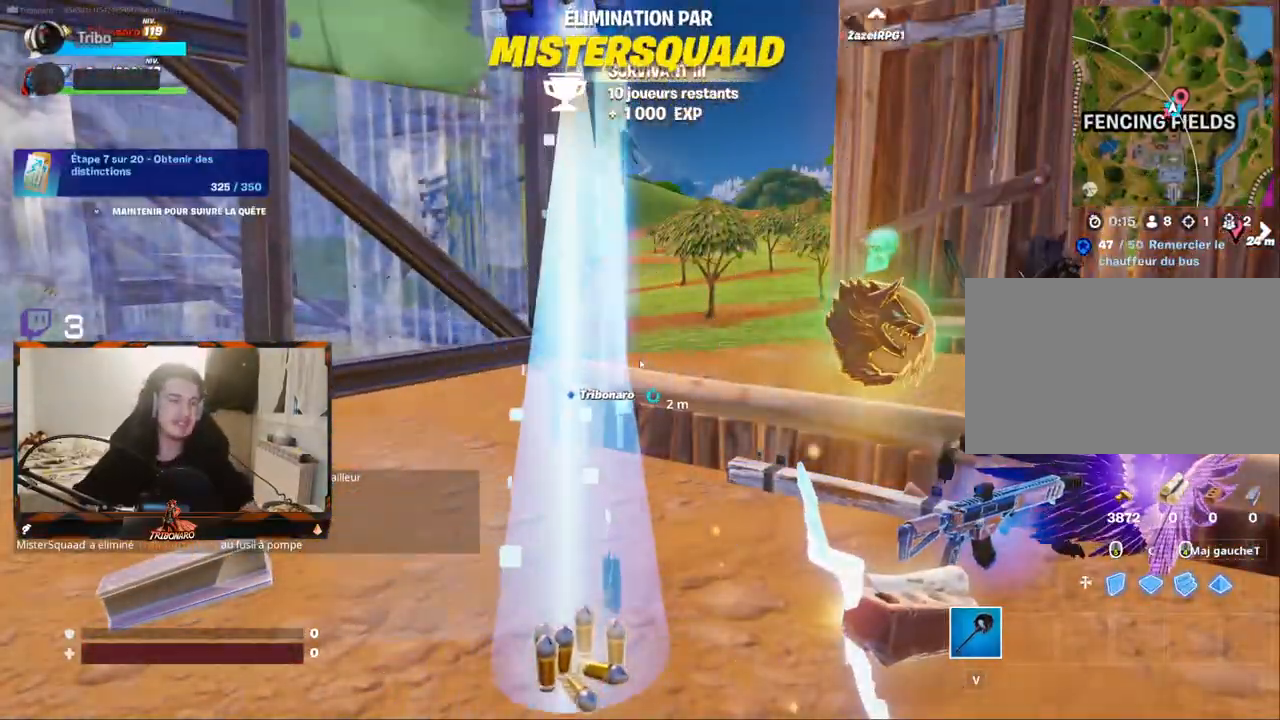
{"keys": [], "mouse": [], "mouse_move": "still", "events": []}
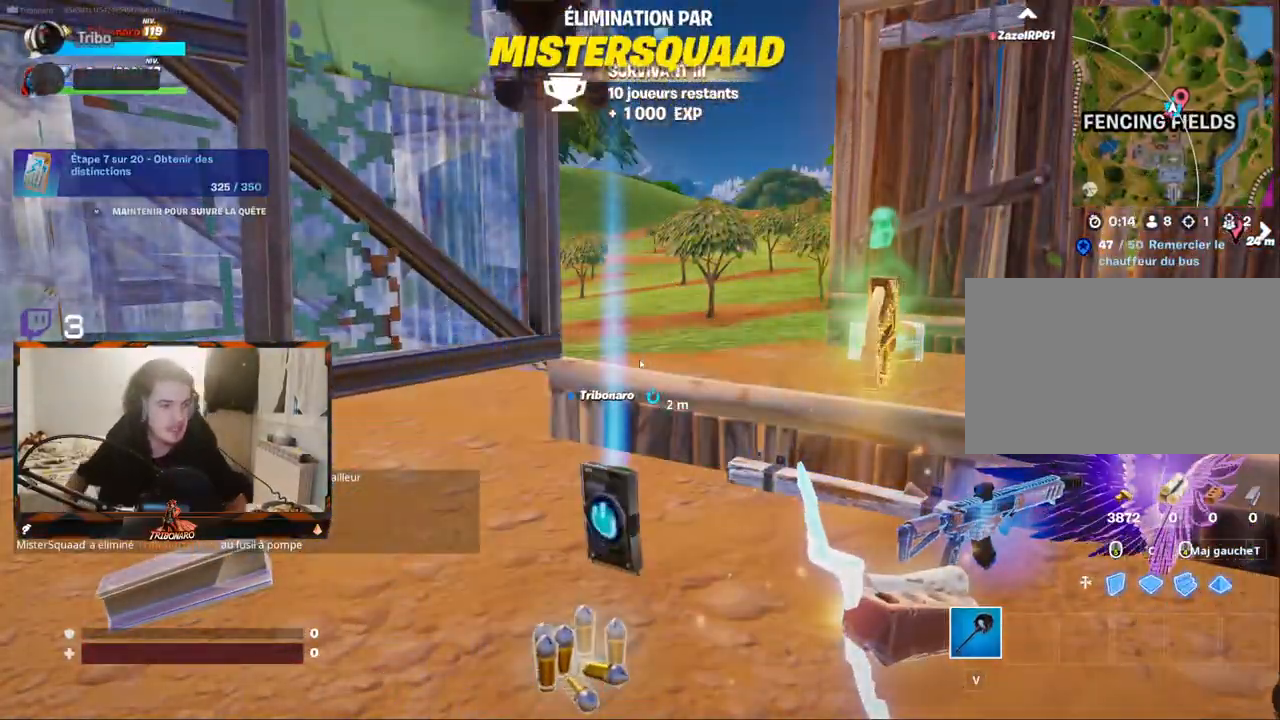
{"keys": [], "mouse": [], "mouse_move": "still", "events": []}
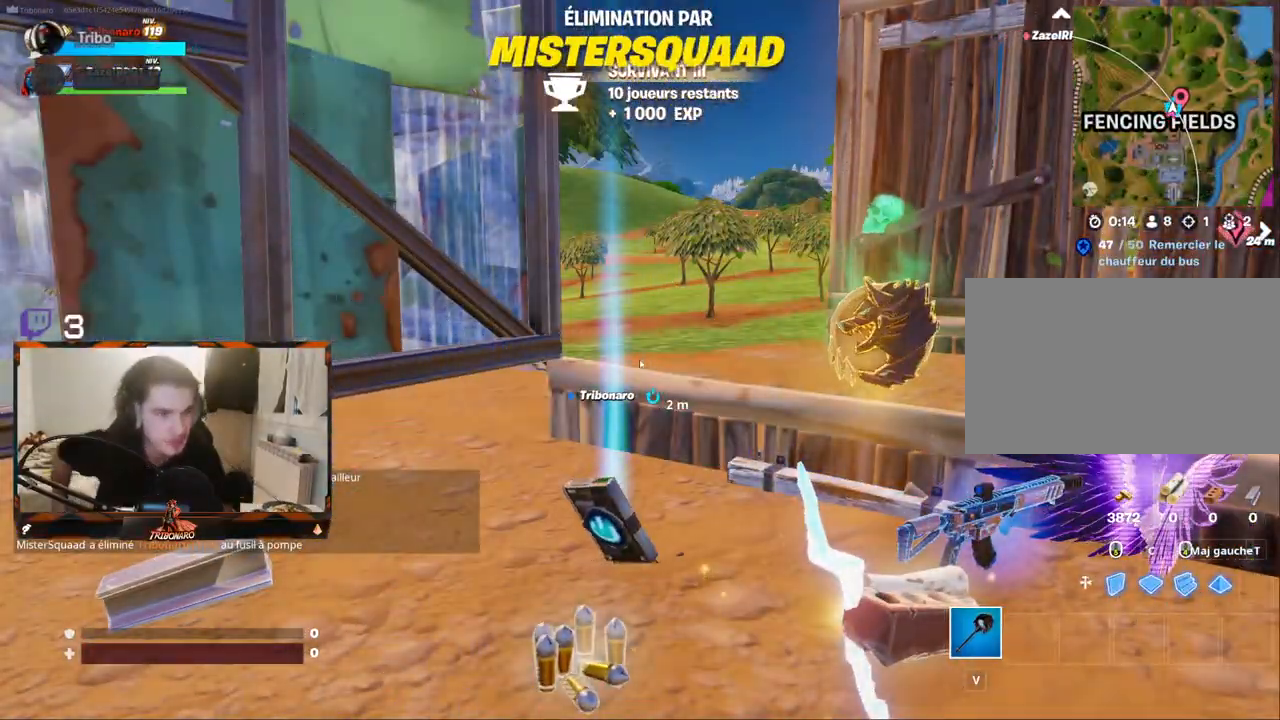
{"keys": [], "mouse": [], "mouse_move": "still", "events": []}
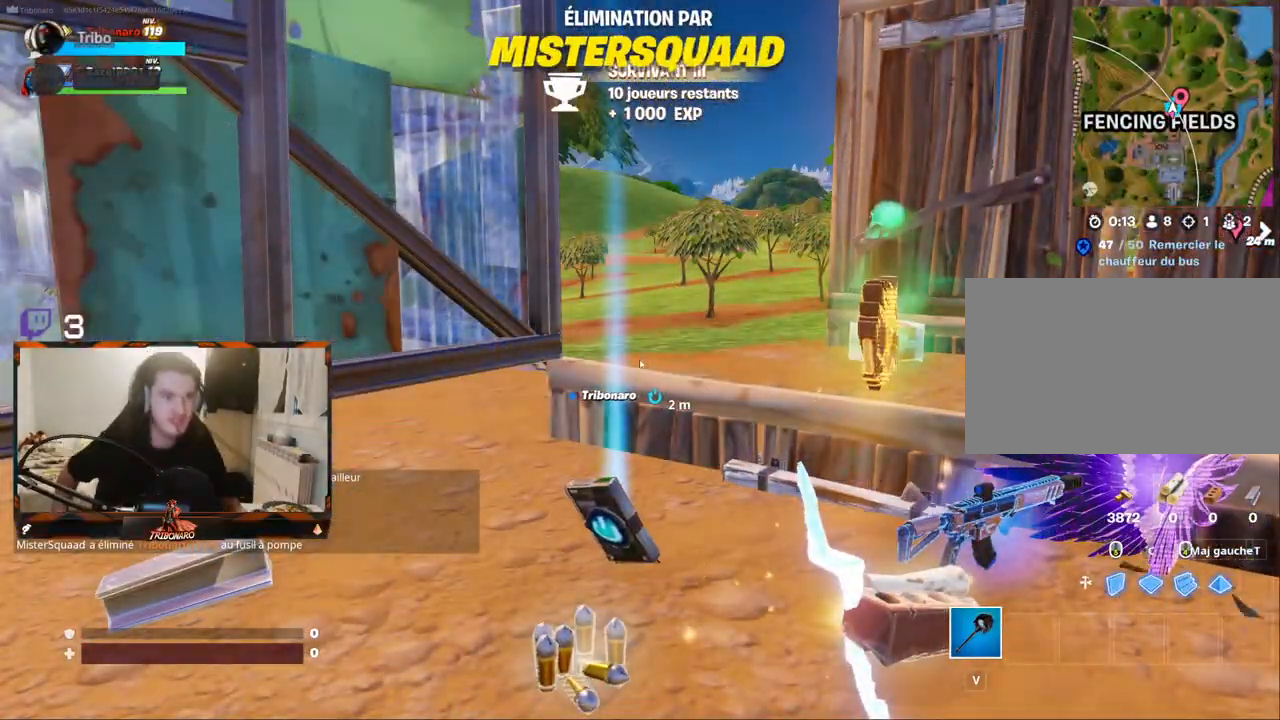
{"keys": [], "mouse": [], "mouse_move": "still", "events": []}